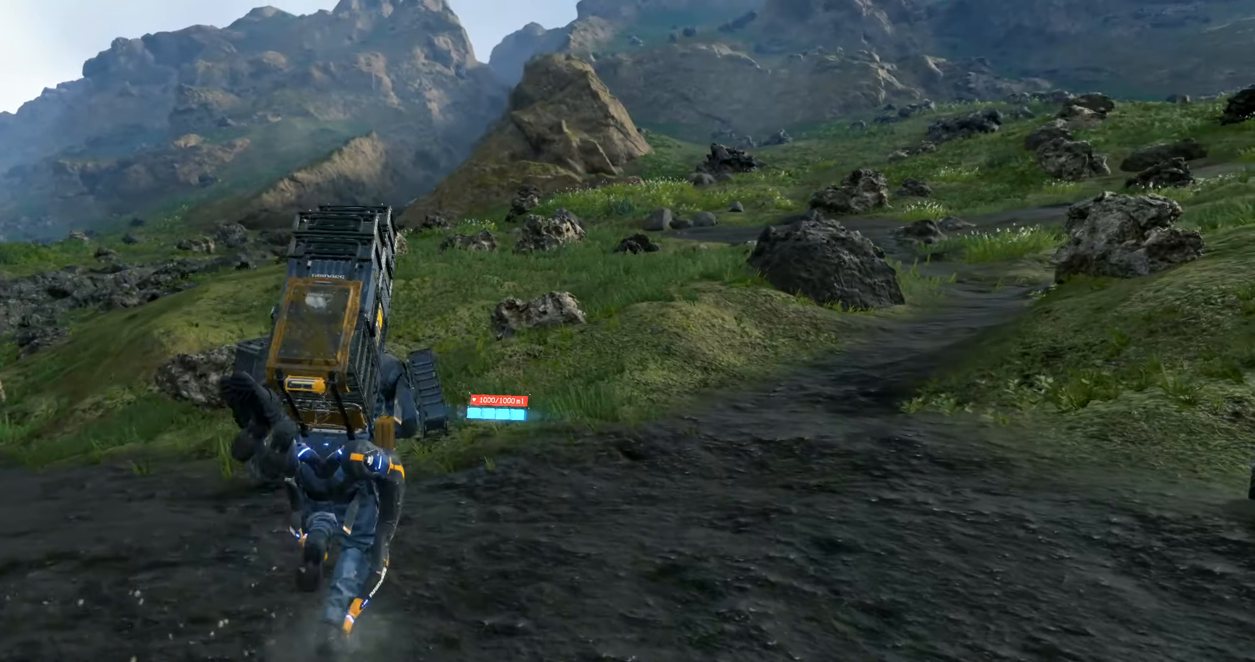
Gameplay with a controller (Xbox layout); each line is a JSON object with the inputs held at the frame after it (dt_ms = milliseconds from this image to that frame). "events" lists button and stick changes between this image and that frame as [ms after this image, input, new state], when the widget could be followed in between. Not read: L3 R3 other_buttons right_stick.
{"dt_ms": 500, "buttons": ["L1"], "left_stick": "up", "events": [[266, "L1", "down"]]}
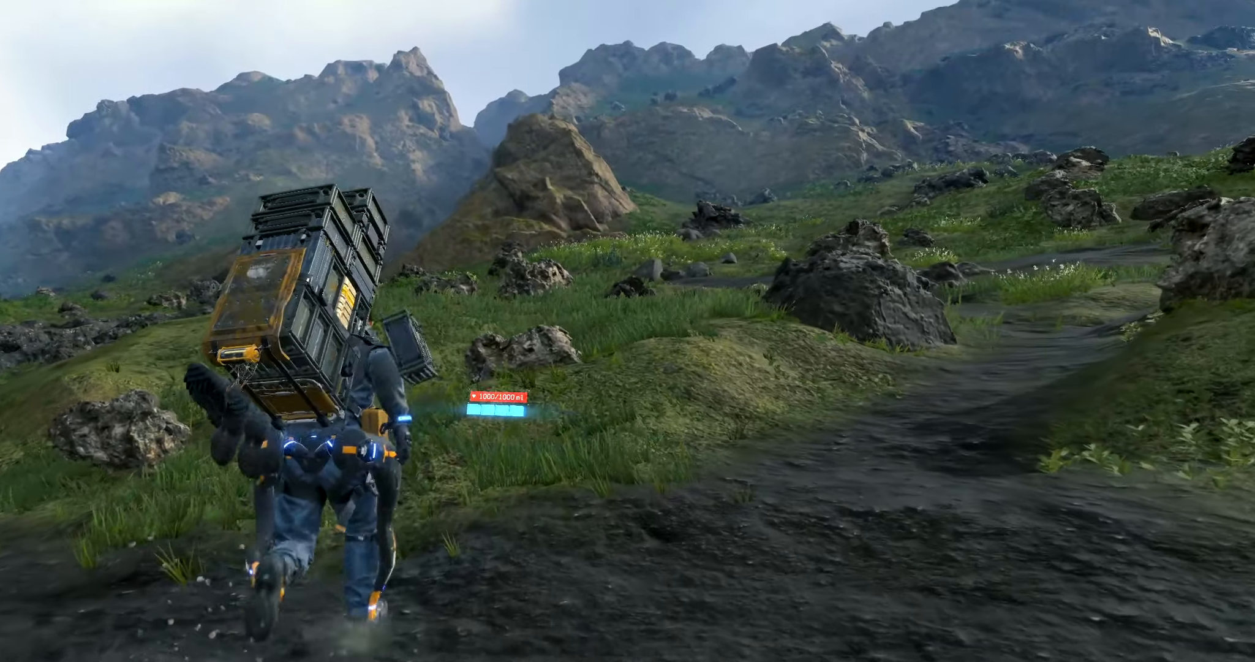
{"dt_ms": 500, "buttons": ["L1"], "left_stick": "up", "events": []}
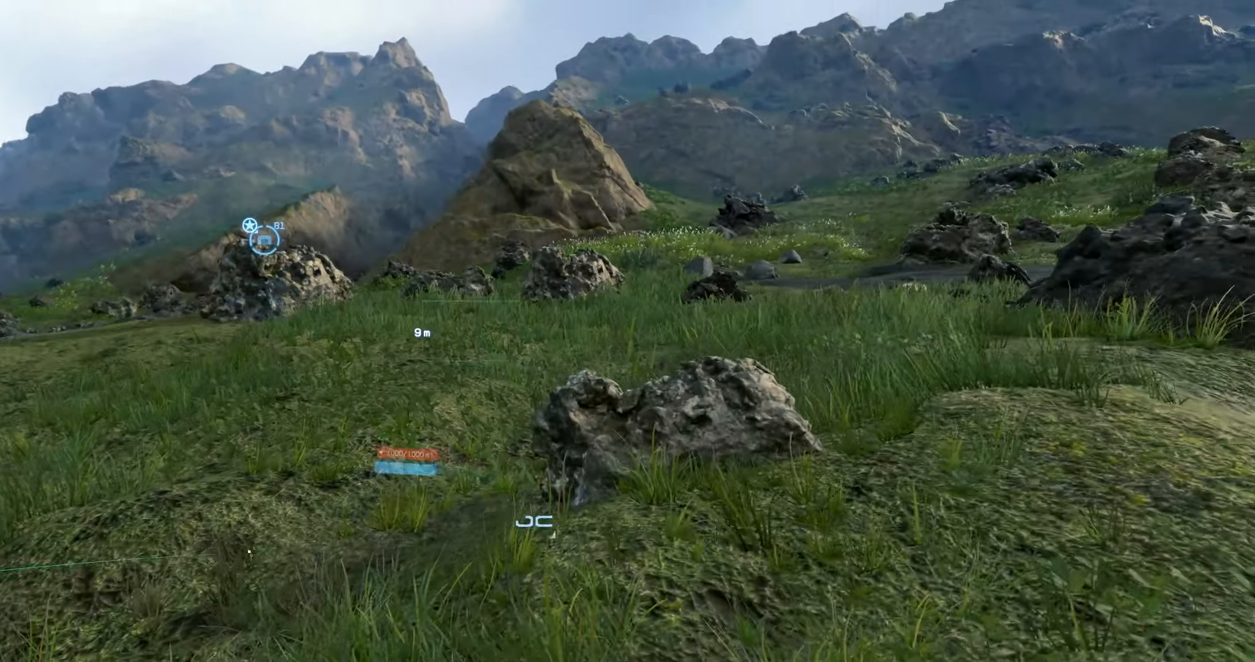
{"dt_ms": 500, "buttons": [], "left_stick": "up", "events": [[483, "L1", "up"]]}
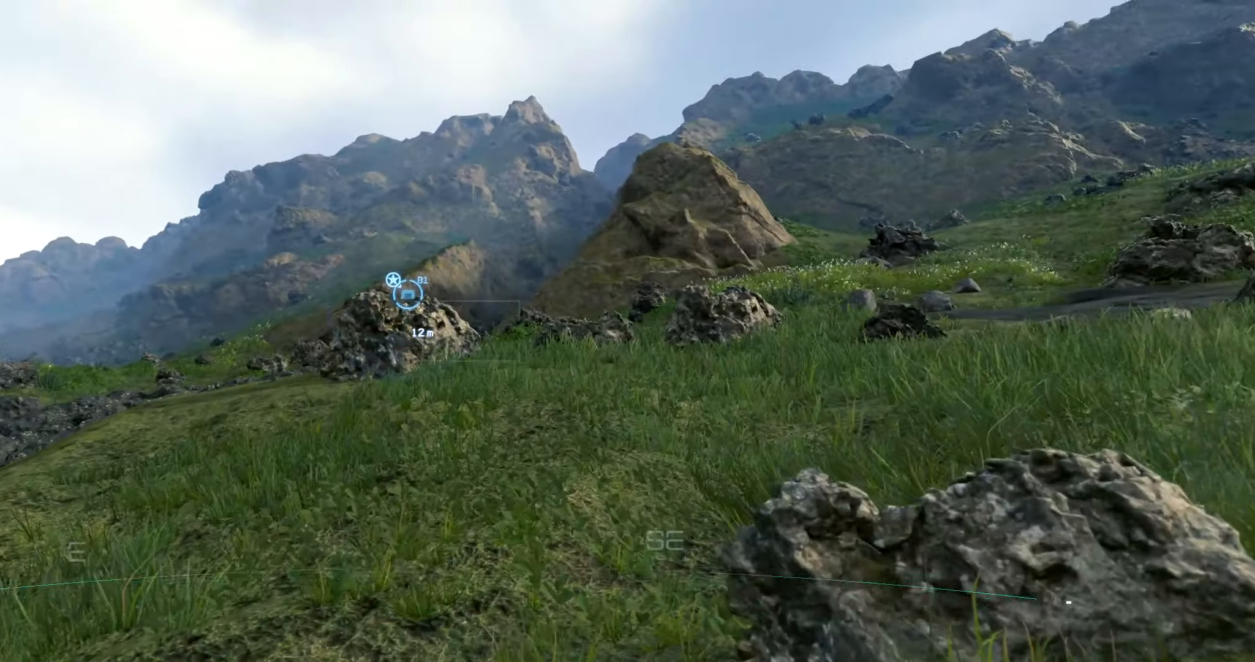
{"dt_ms": 1000, "buttons": [], "left_stick": "up"}
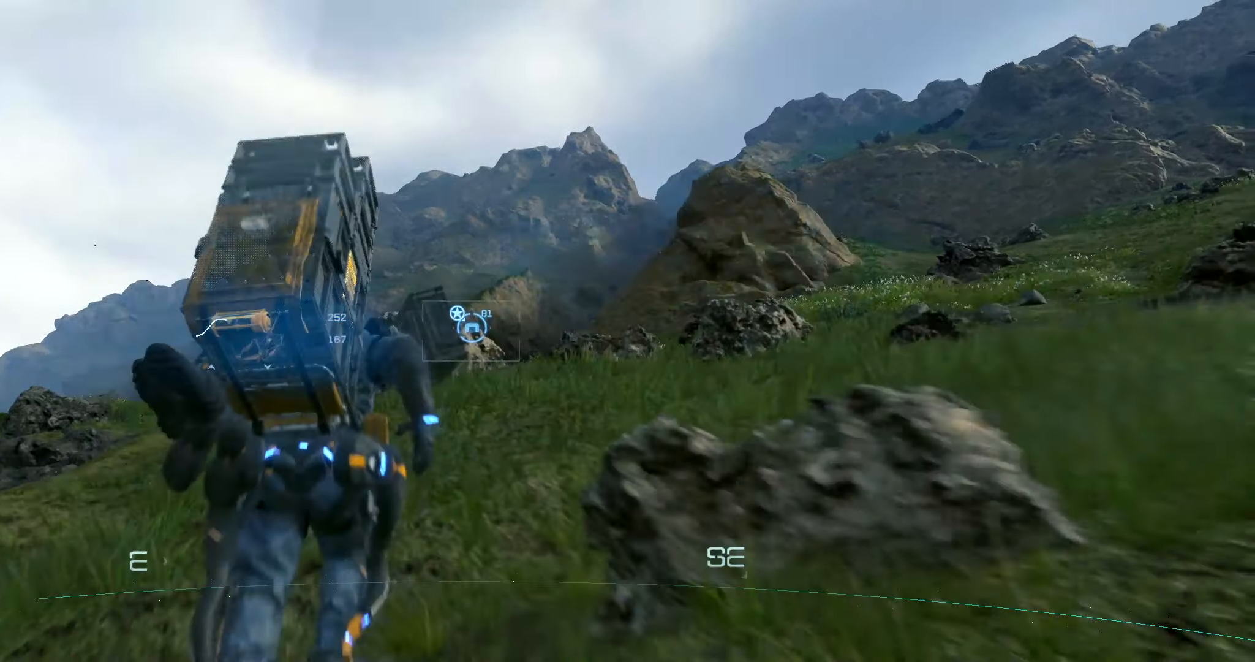
{"dt_ms": 500, "buttons": [], "left_stick": "up", "events": []}
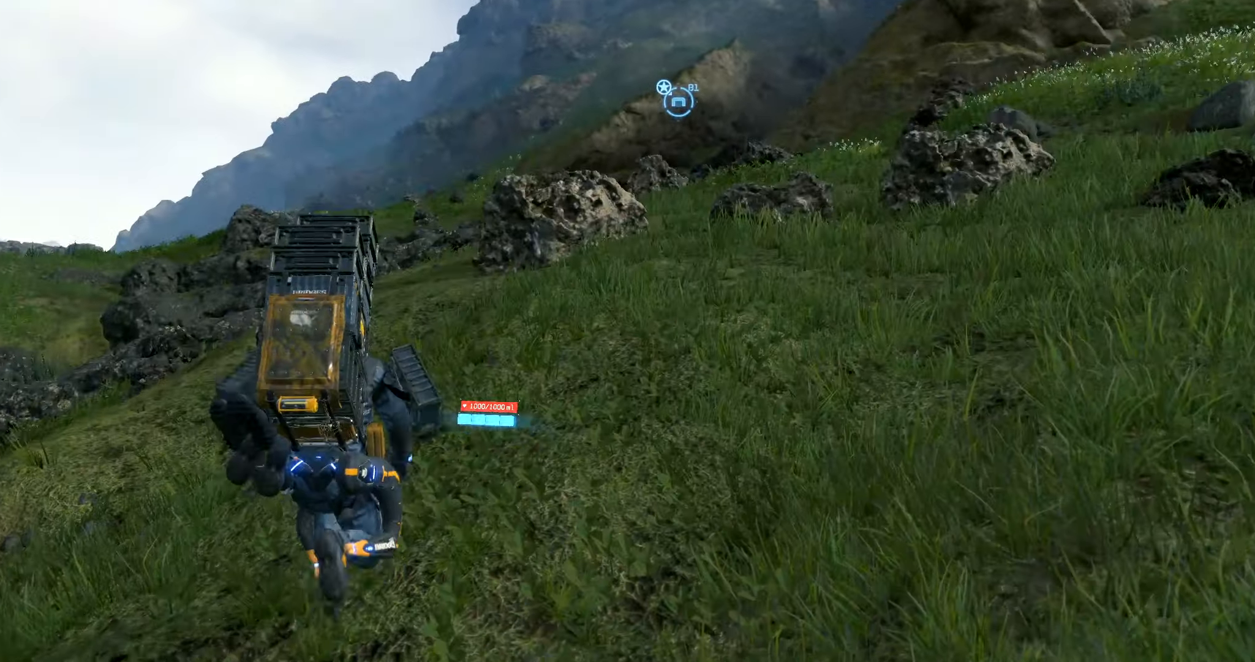
{"dt_ms": 500, "buttons": [], "left_stick": "up"}
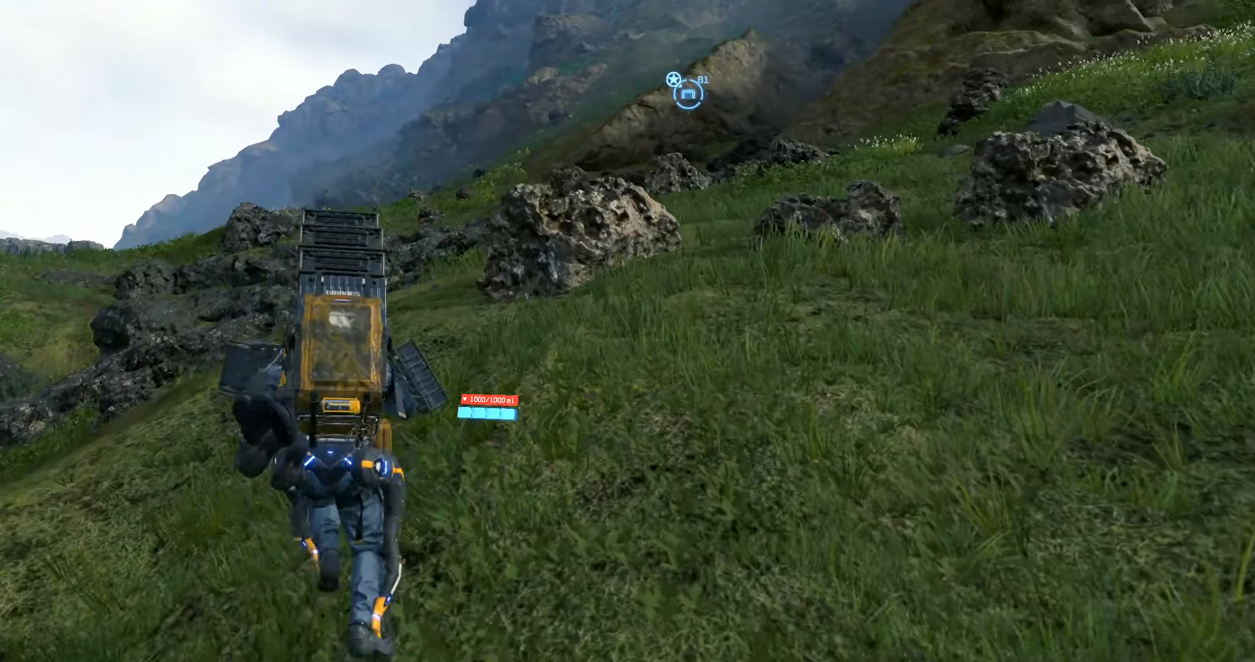
{"dt_ms": 500, "buttons": [], "left_stick": "up", "events": []}
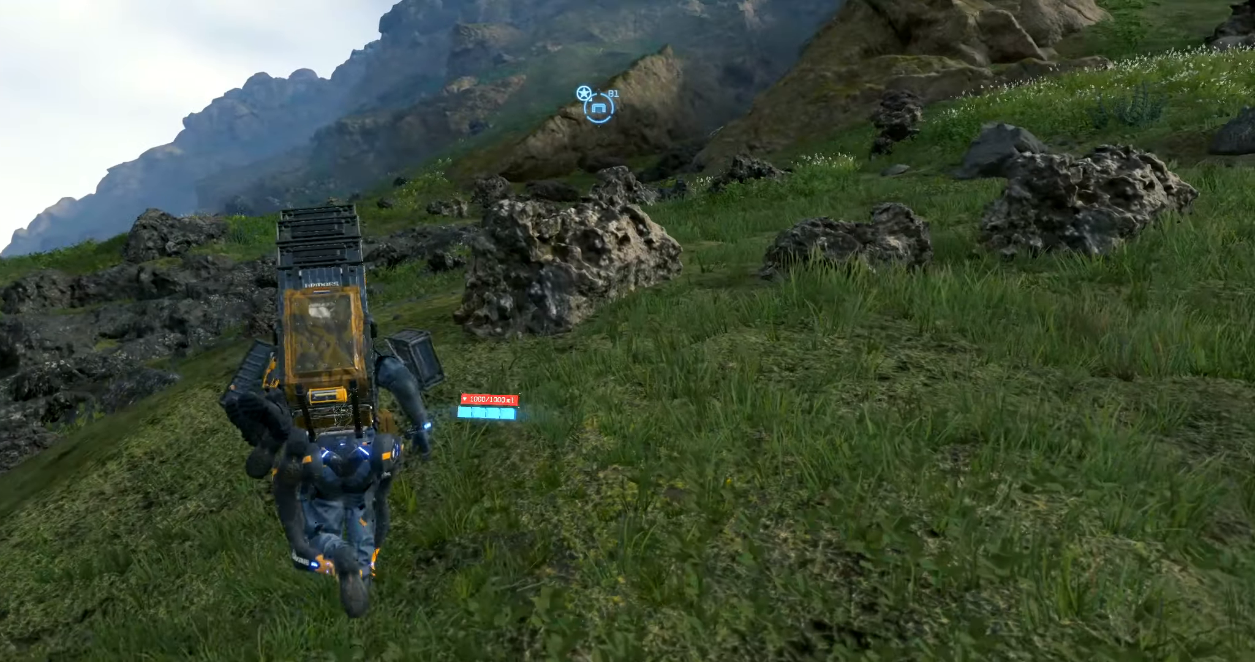
{"dt_ms": 500, "buttons": [], "left_stick": "up", "events": []}
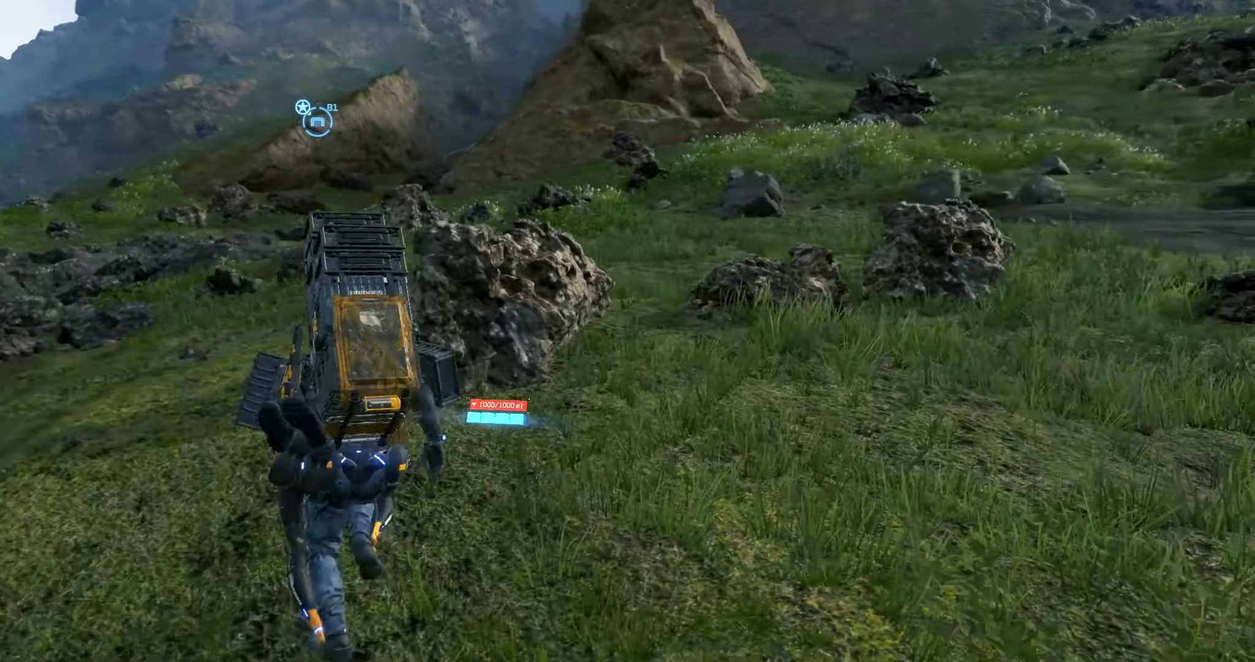
{"dt_ms": 500, "buttons": [], "left_stick": "up", "events": []}
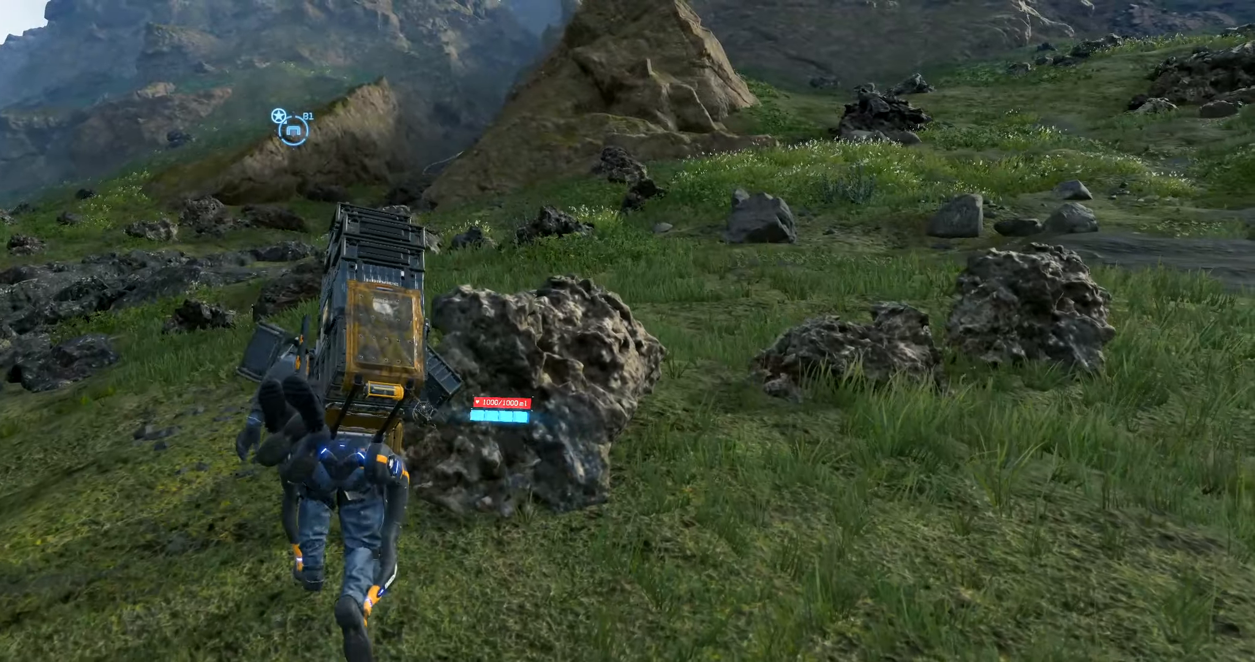
{"dt_ms": 500, "buttons": [], "left_stick": "up", "events": []}
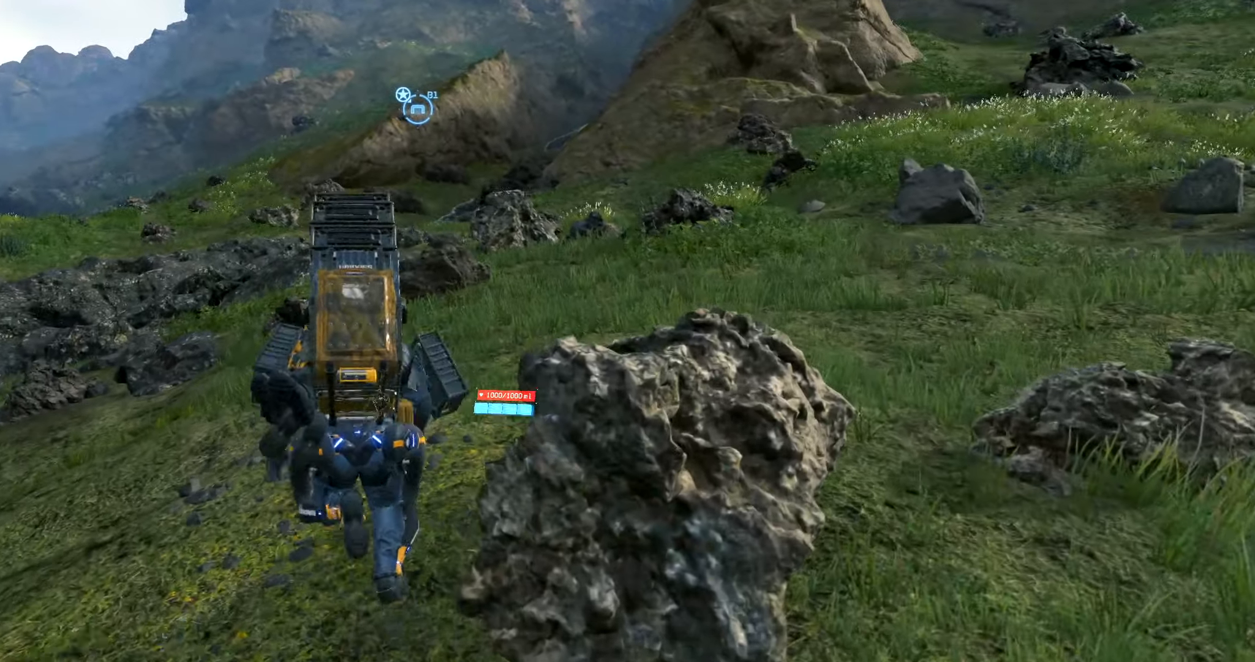
{"dt_ms": 500, "buttons": [], "left_stick": "up", "events": []}
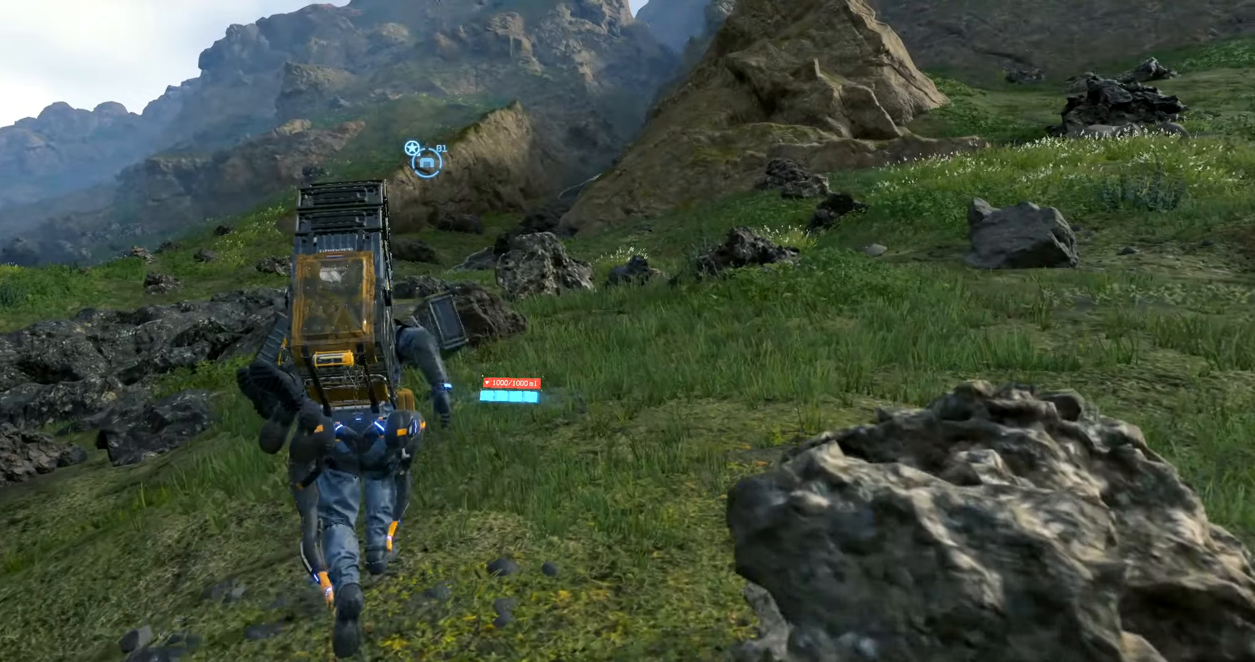
{"dt_ms": 500, "buttons": [], "left_stick": "up", "events": []}
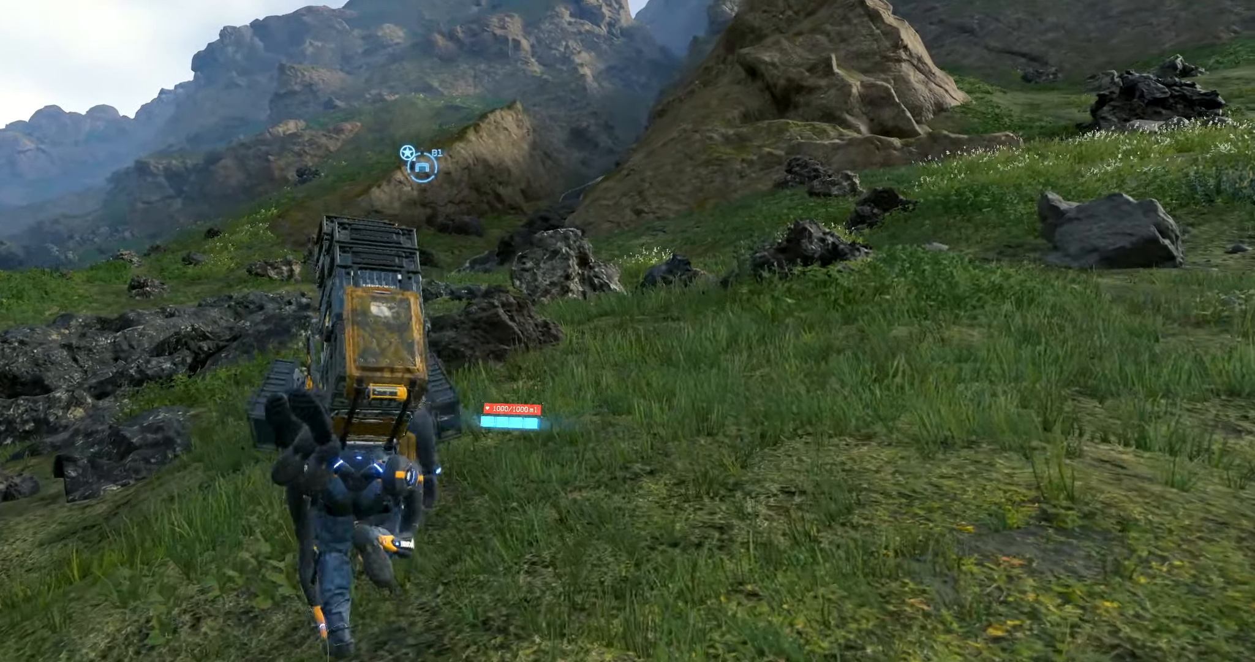
{"dt_ms": 500, "buttons": [], "left_stick": "up-left"}
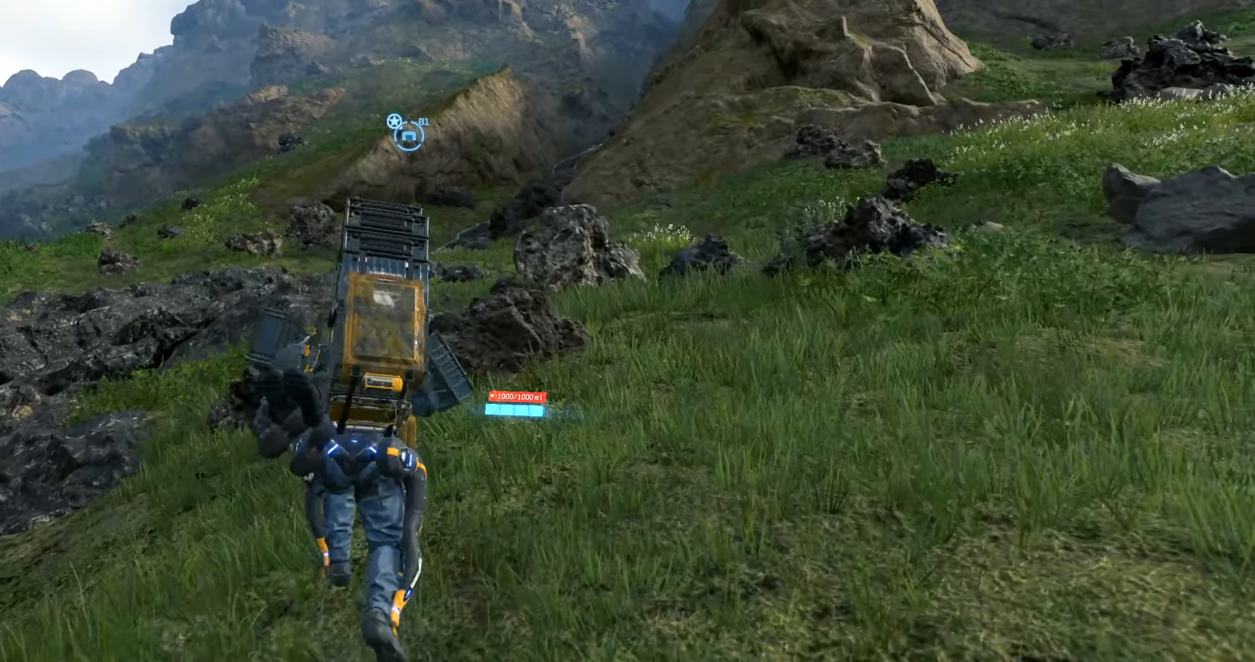
{"dt_ms": 500, "buttons": [], "left_stick": "center"}
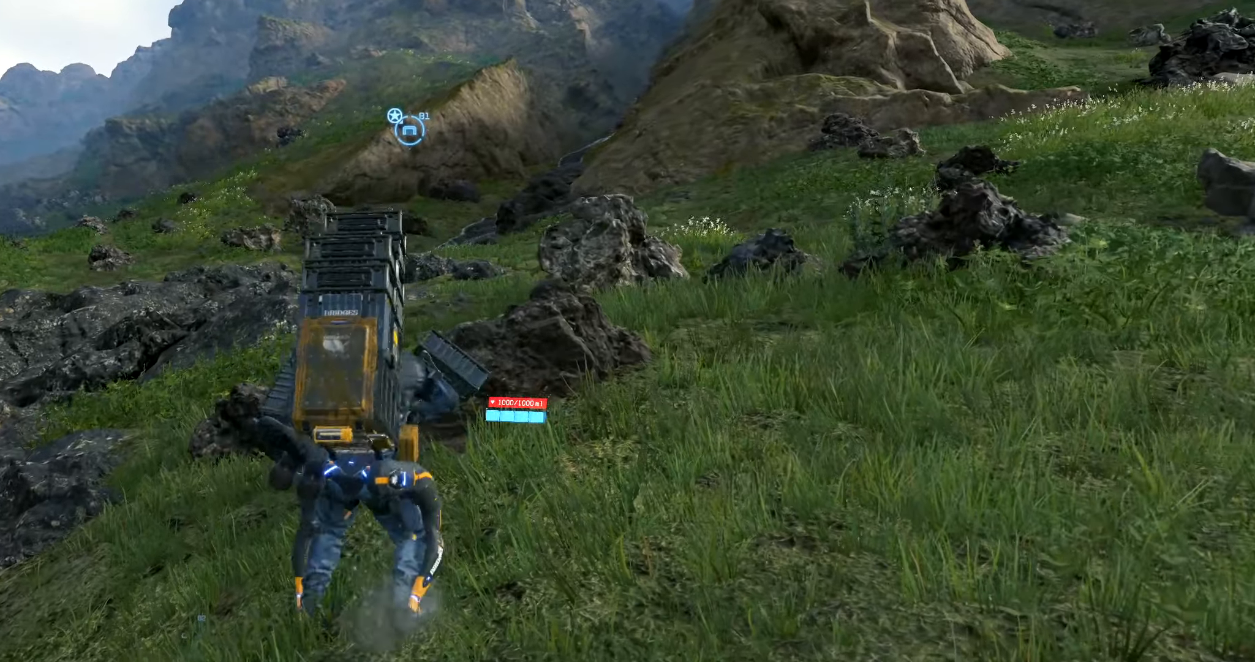
{"dt_ms": 500, "buttons": ["START"], "left_stick": "center", "events": [[333, "START", "down"]]}
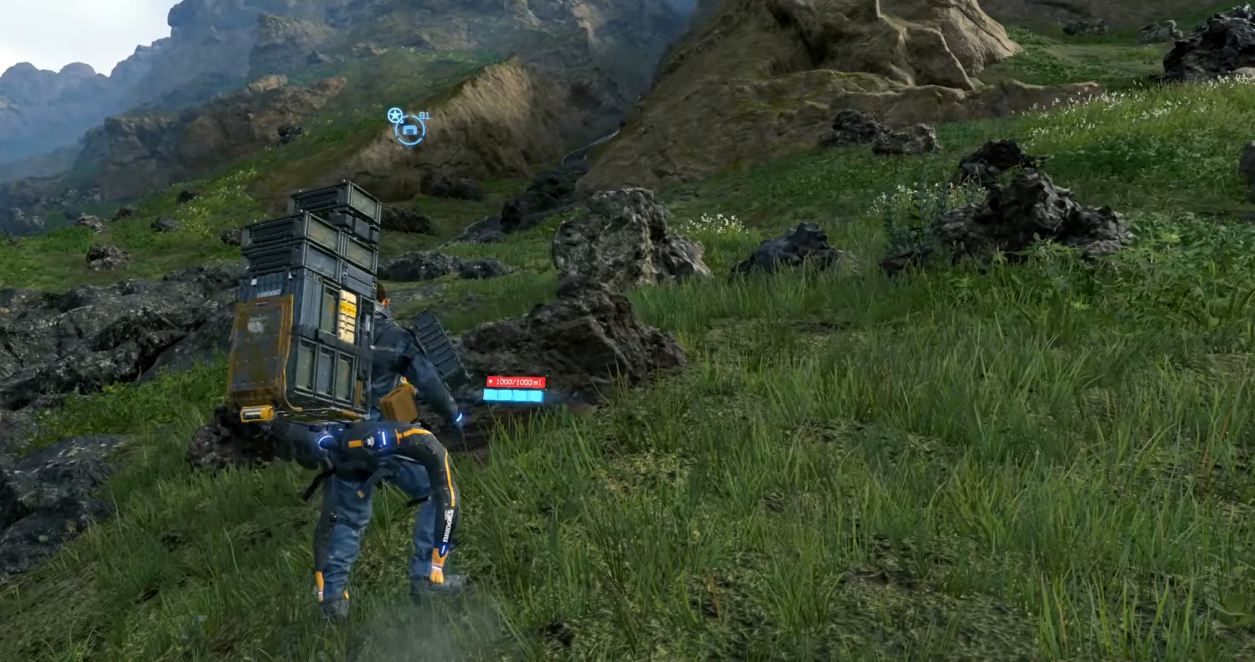
{"dt_ms": 500, "buttons": [], "left_stick": "center", "events": [[17, "START", "up"]]}
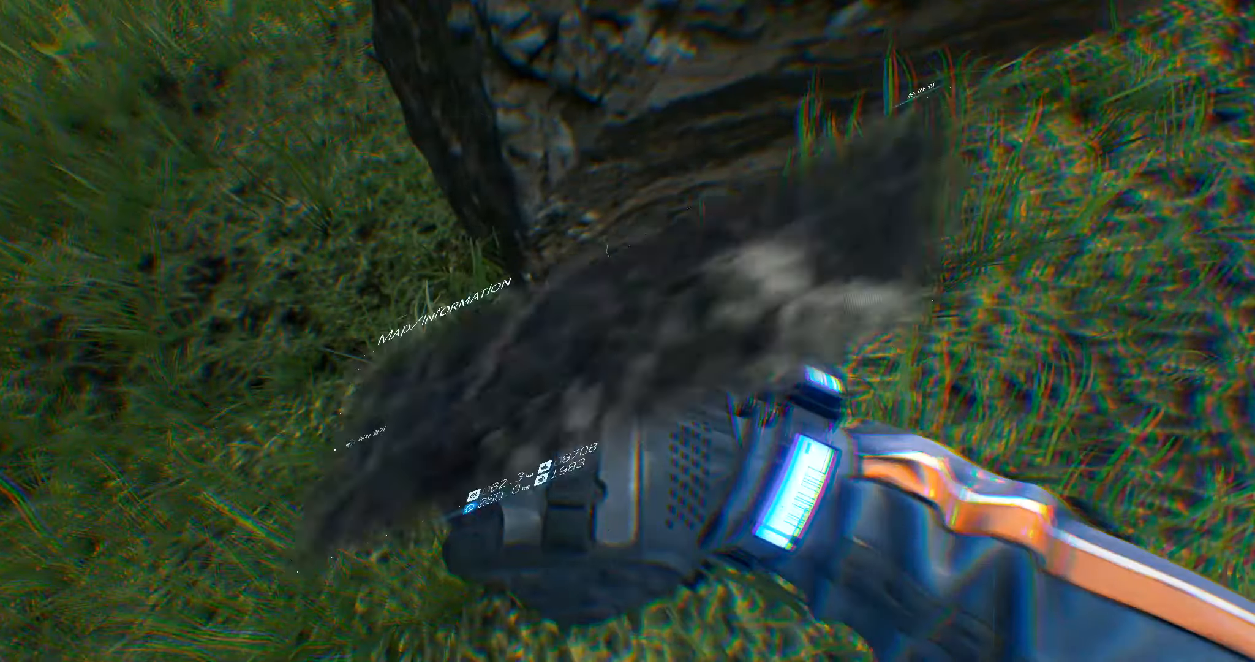
{"dt_ms": 500, "buttons": [], "left_stick": "center", "events": []}
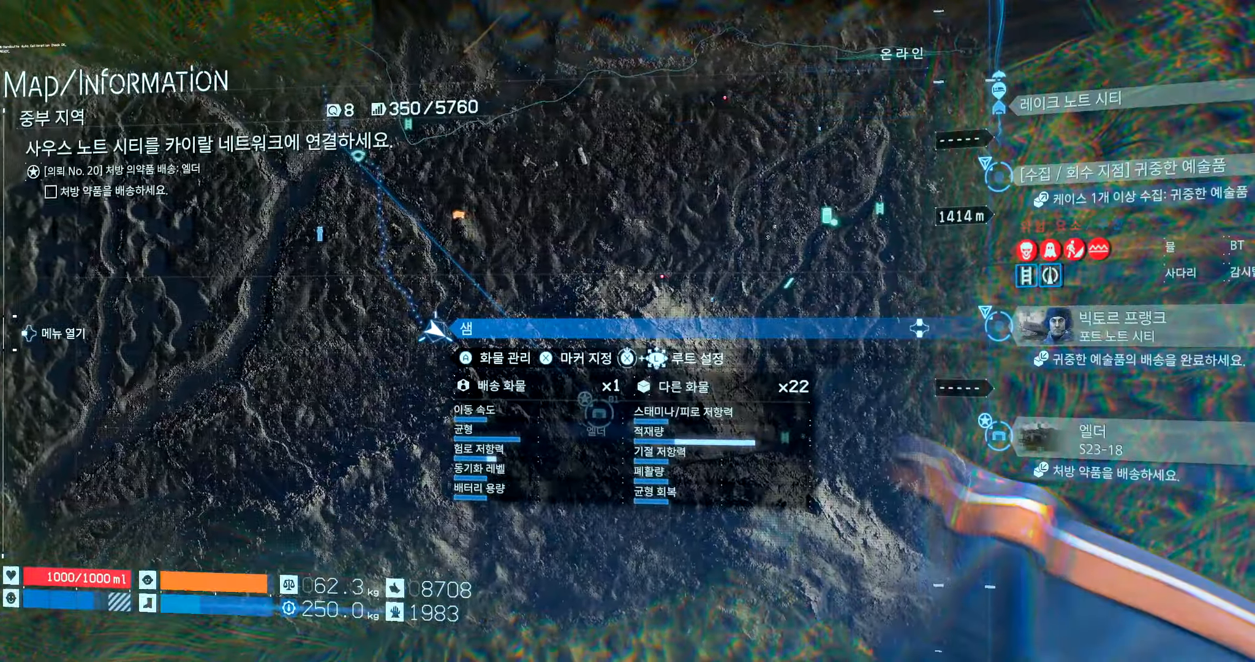
{"dt_ms": 500, "buttons": [], "left_stick": "center", "events": [[134, "R2", "down"], [500, "R2", "up"]]}
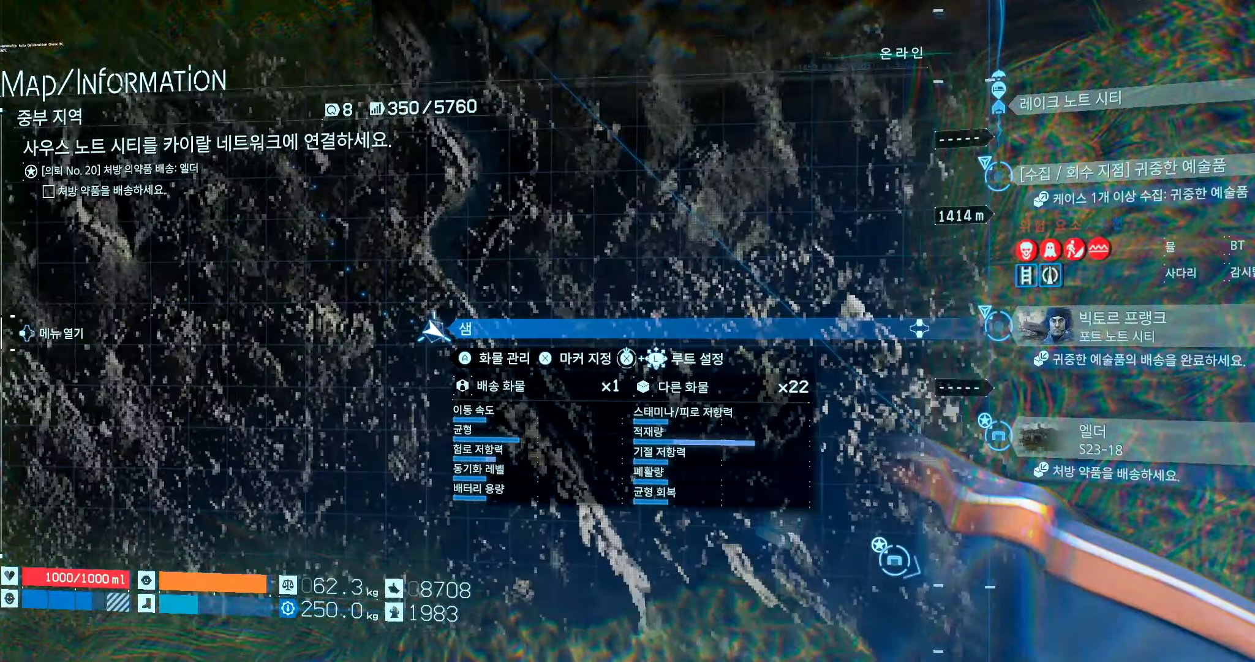
{"dt_ms": 500, "buttons": [], "left_stick": "center", "events": [[50, "left_stick", "down-right"], [450, "left_stick", "center"]]}
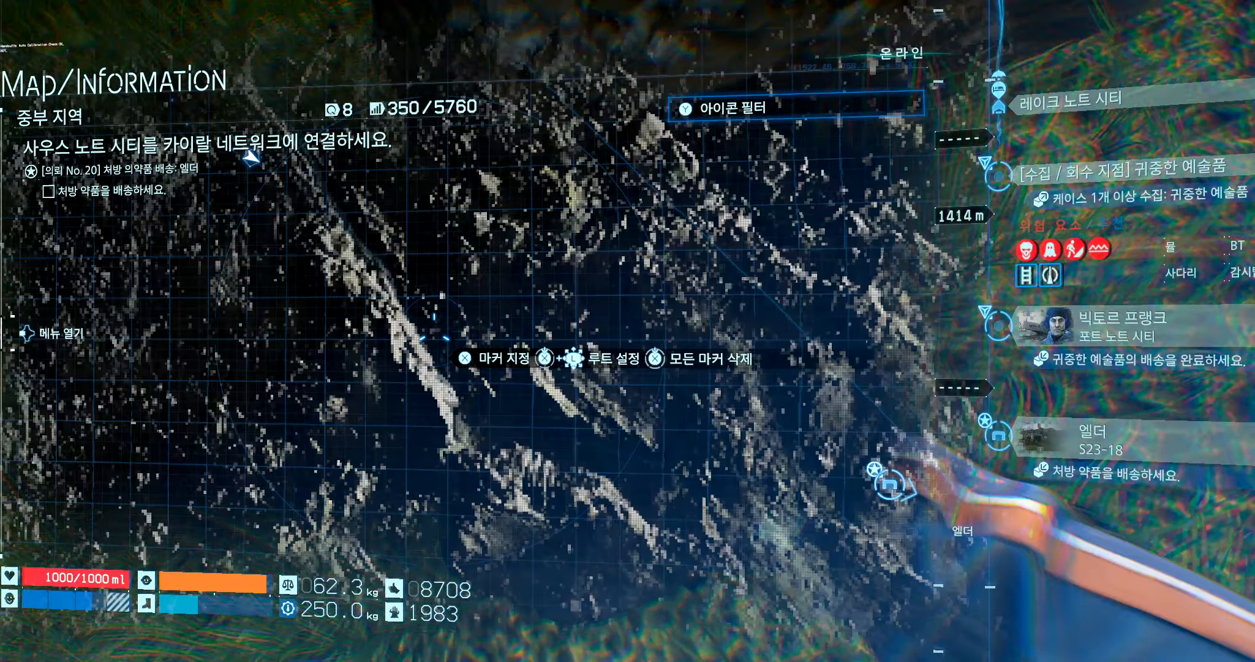
{"dt_ms": 500, "buttons": [], "left_stick": "center", "events": []}
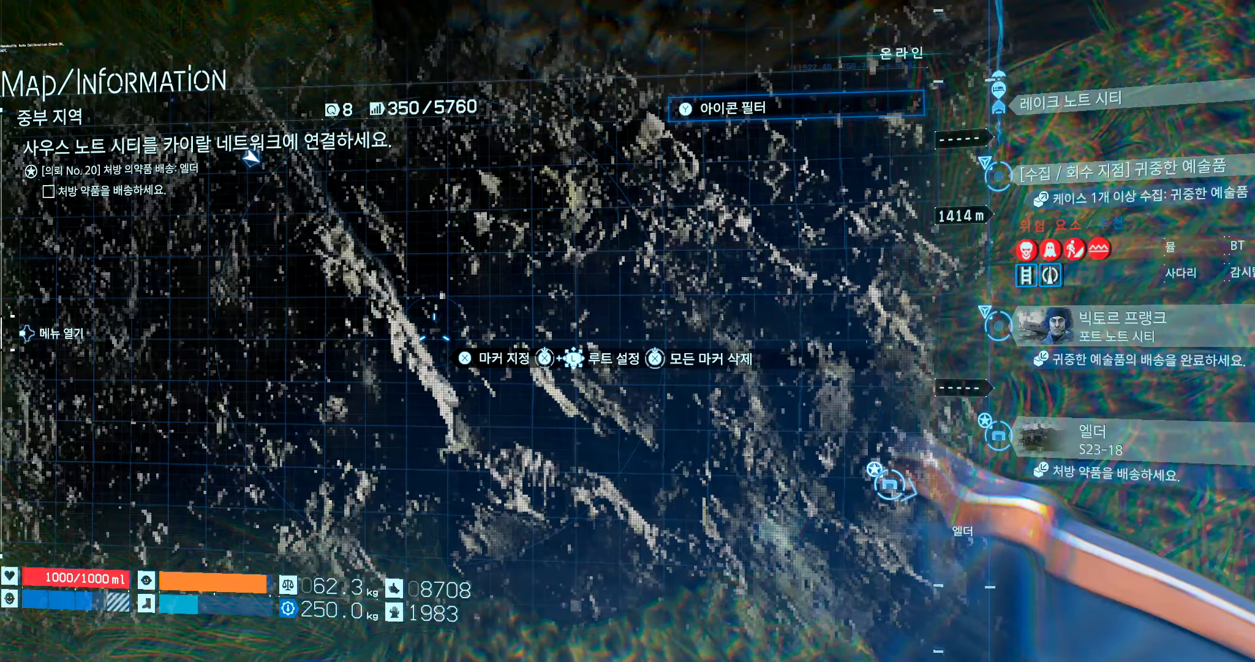
{"dt_ms": 500, "buttons": [], "left_stick": "up", "events": [[50, "left_stick", "up"]]}
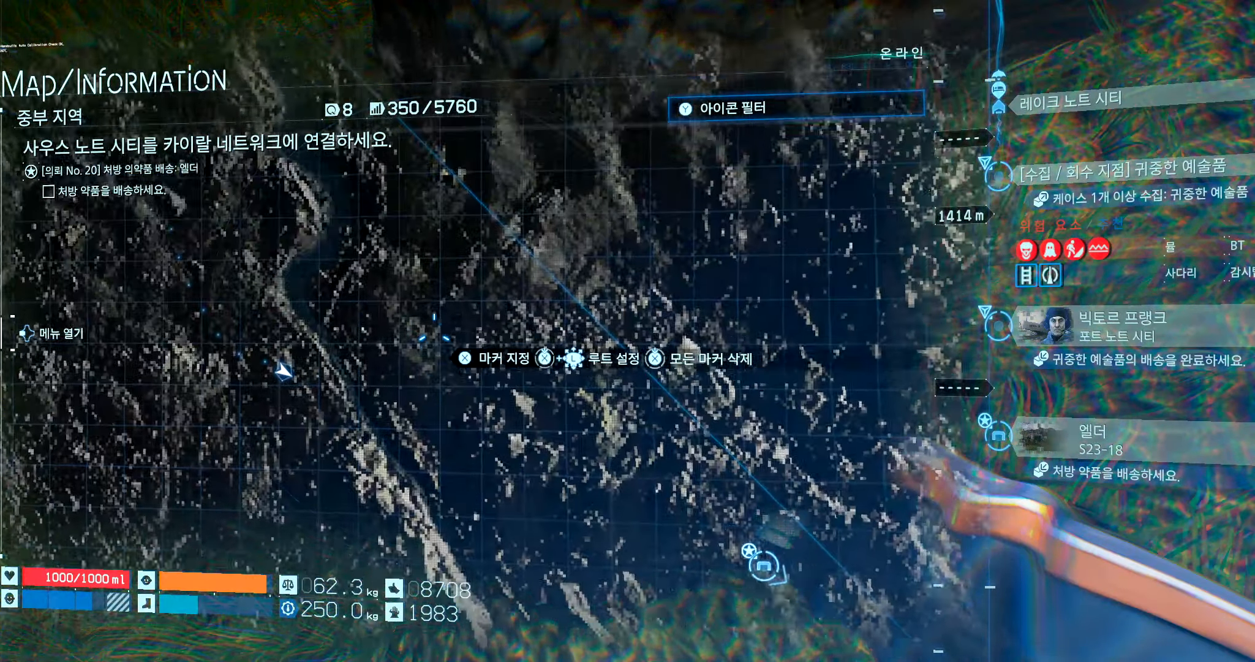
{"dt_ms": 500, "buttons": [], "left_stick": "right", "events": [[134, "left_stick", "center"], [450, "left_stick", "right"]]}
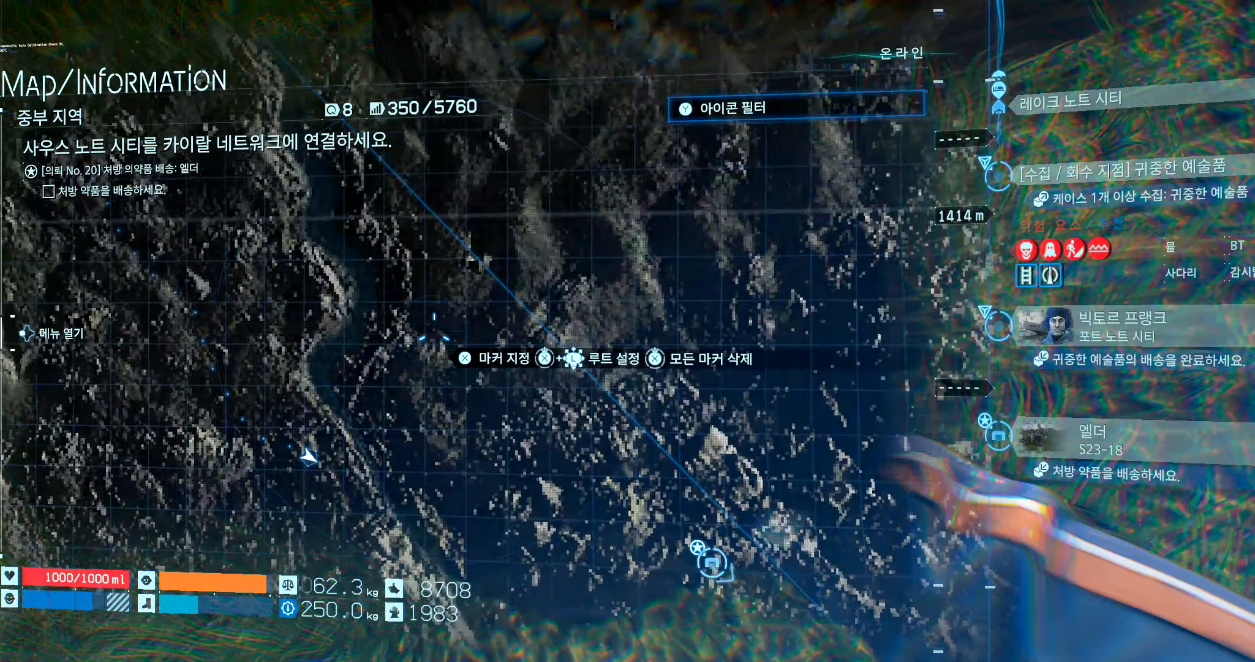
{"dt_ms": 500, "buttons": [], "left_stick": "down-right", "events": [[300, "left_stick", "down-right"]]}
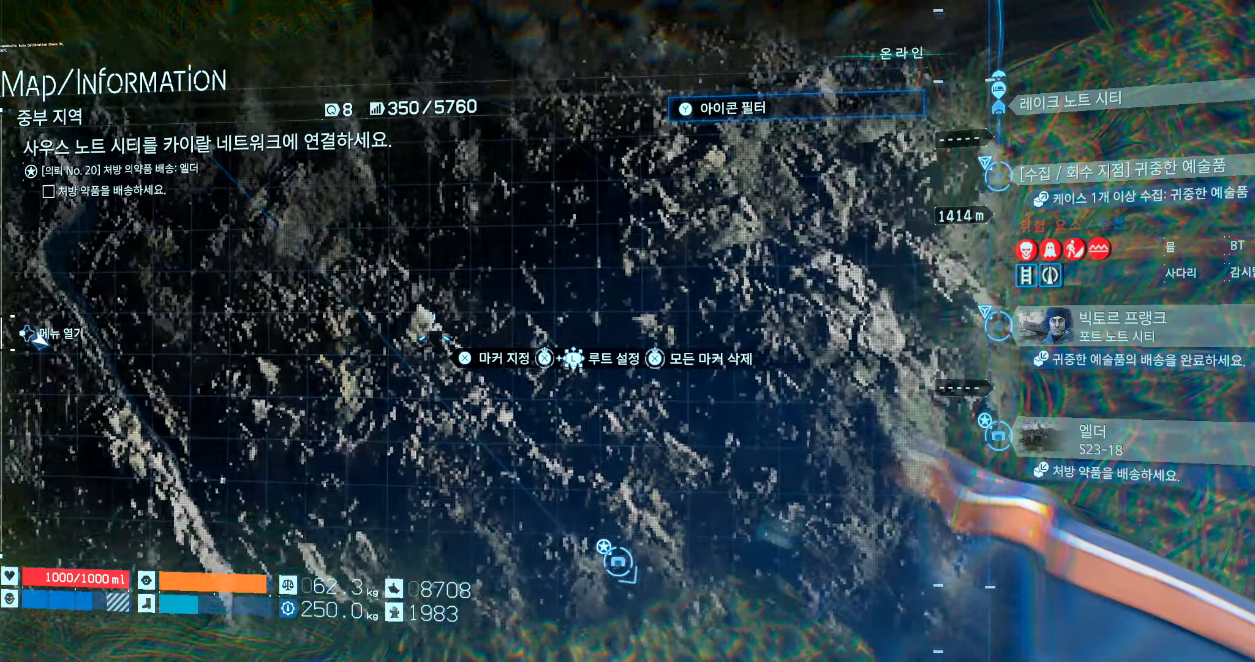
{"dt_ms": 500, "buttons": [], "left_stick": "down-right", "events": []}
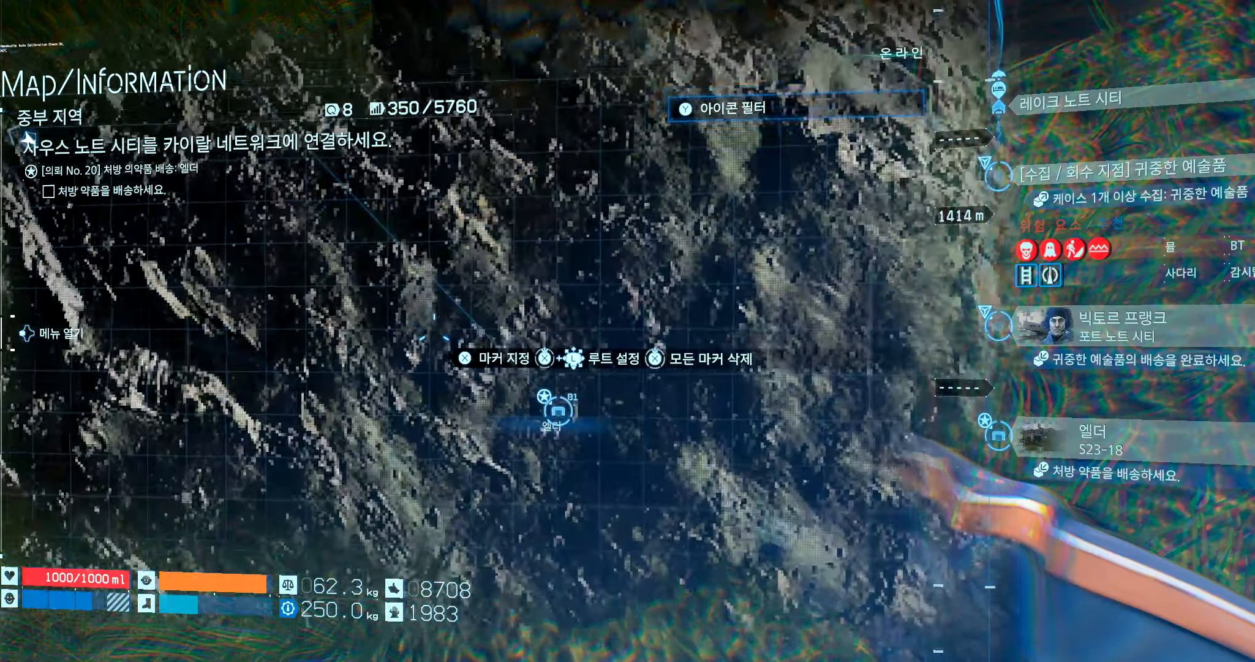
{"dt_ms": 500, "buttons": [], "left_stick": "center", "events": [[200, "left_stick", "center"]]}
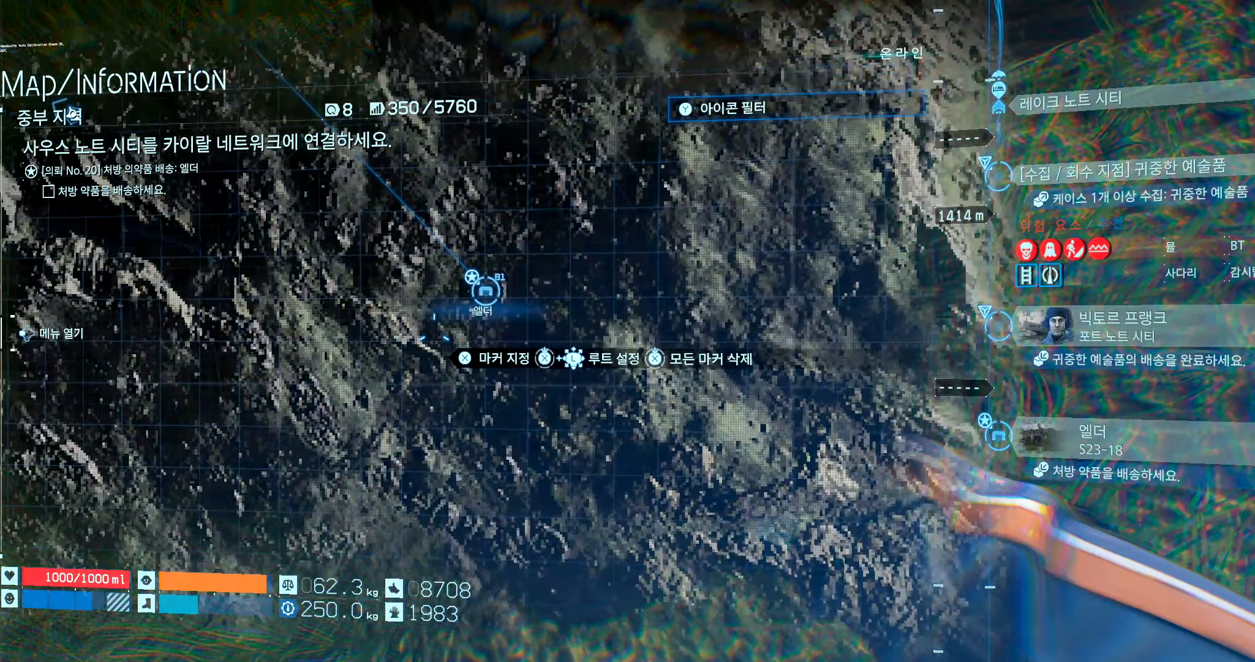
{"dt_ms": 500, "buttons": [], "left_stick": "left", "events": [[134, "left_stick", "left"]]}
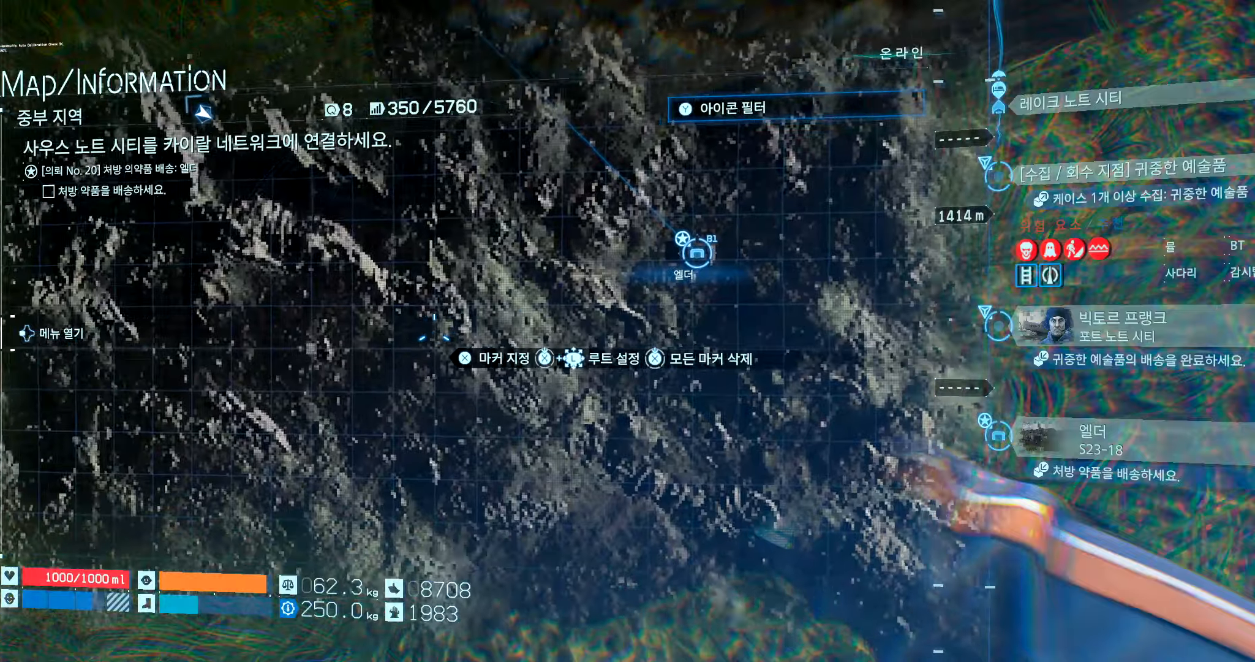
{"dt_ms": 500, "buttons": [], "left_stick": "up-left", "events": [[83, "left_stick", "up-left"]]}
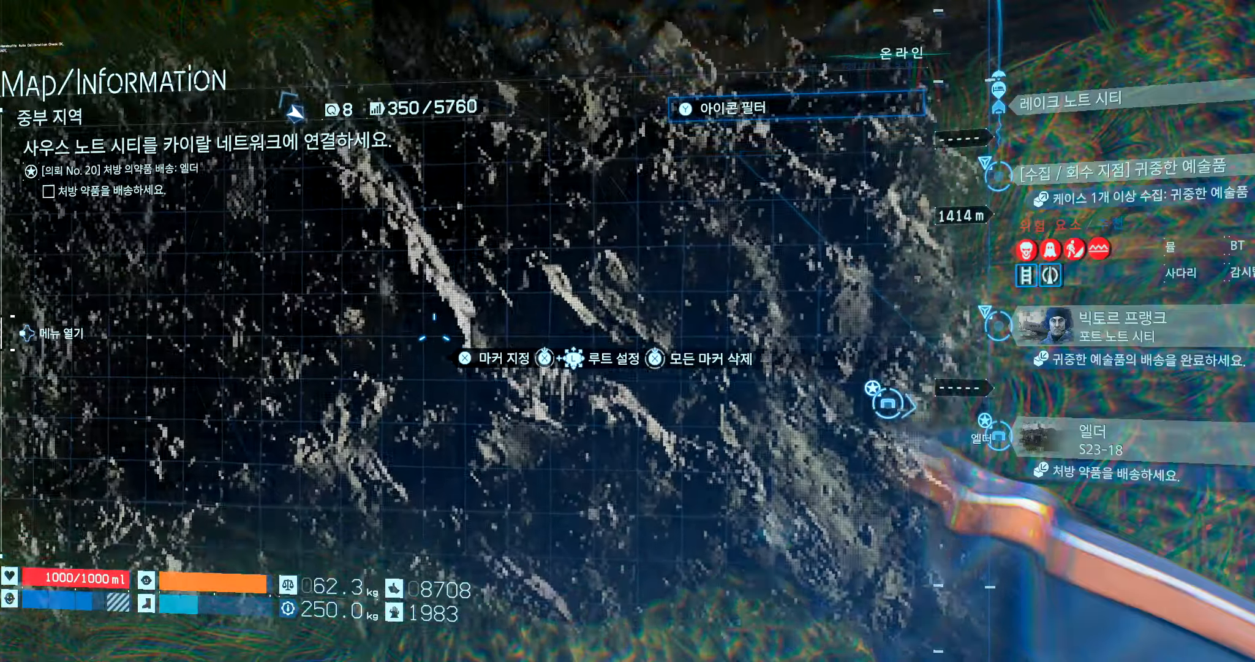
{"dt_ms": 500, "buttons": [], "left_stick": "center", "events": [[133, "left_stick", "center"]]}
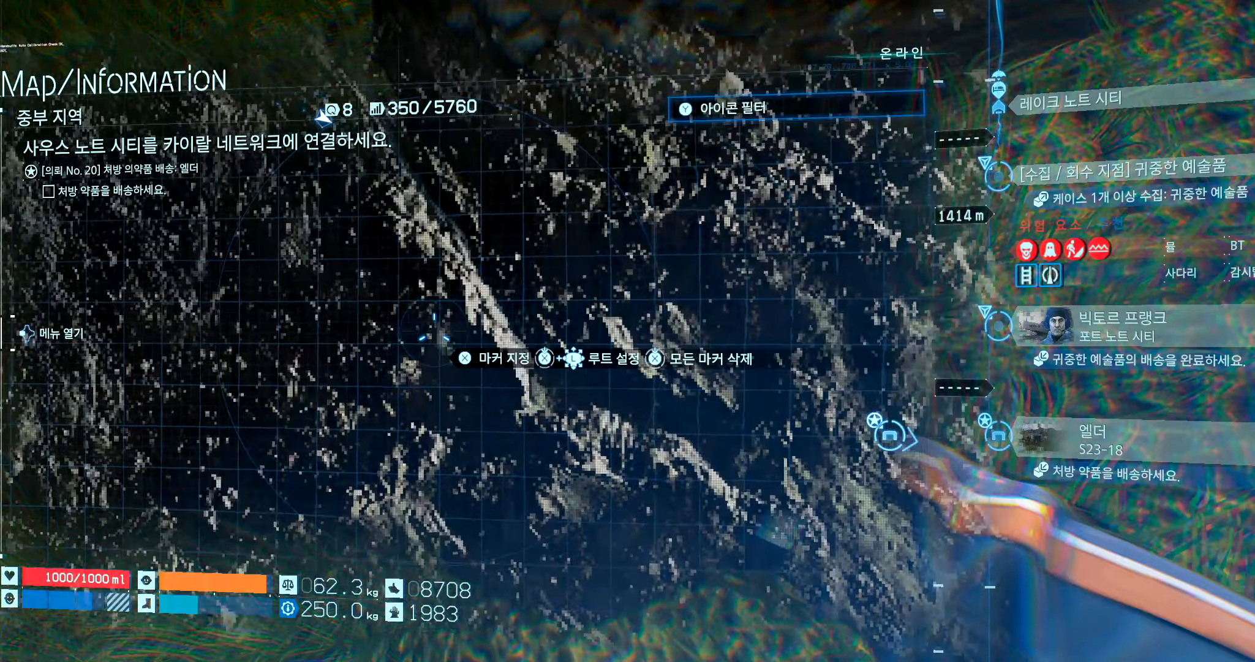
{"dt_ms": 500, "buttons": [], "left_stick": "center", "events": [[50, "left_stick", "up-right"], [300, "left_stick", "center"]]}
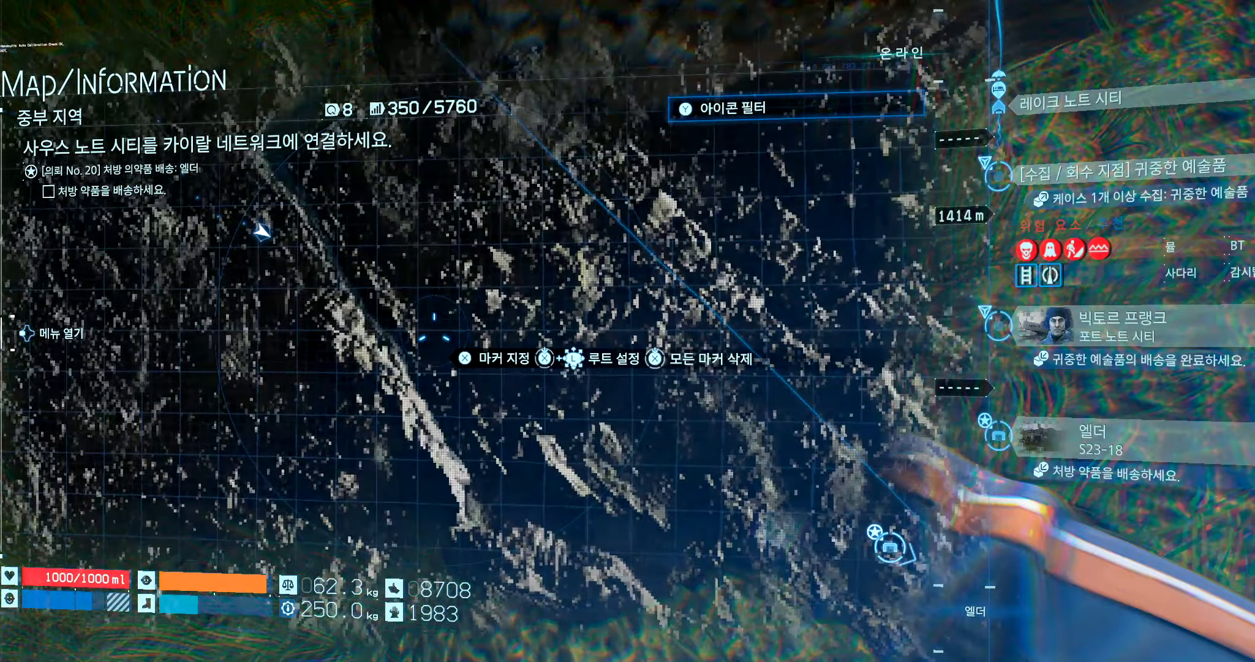
{"dt_ms": 500, "buttons": [], "left_stick": "up", "events": [[250, "left_stick", "up"]]}